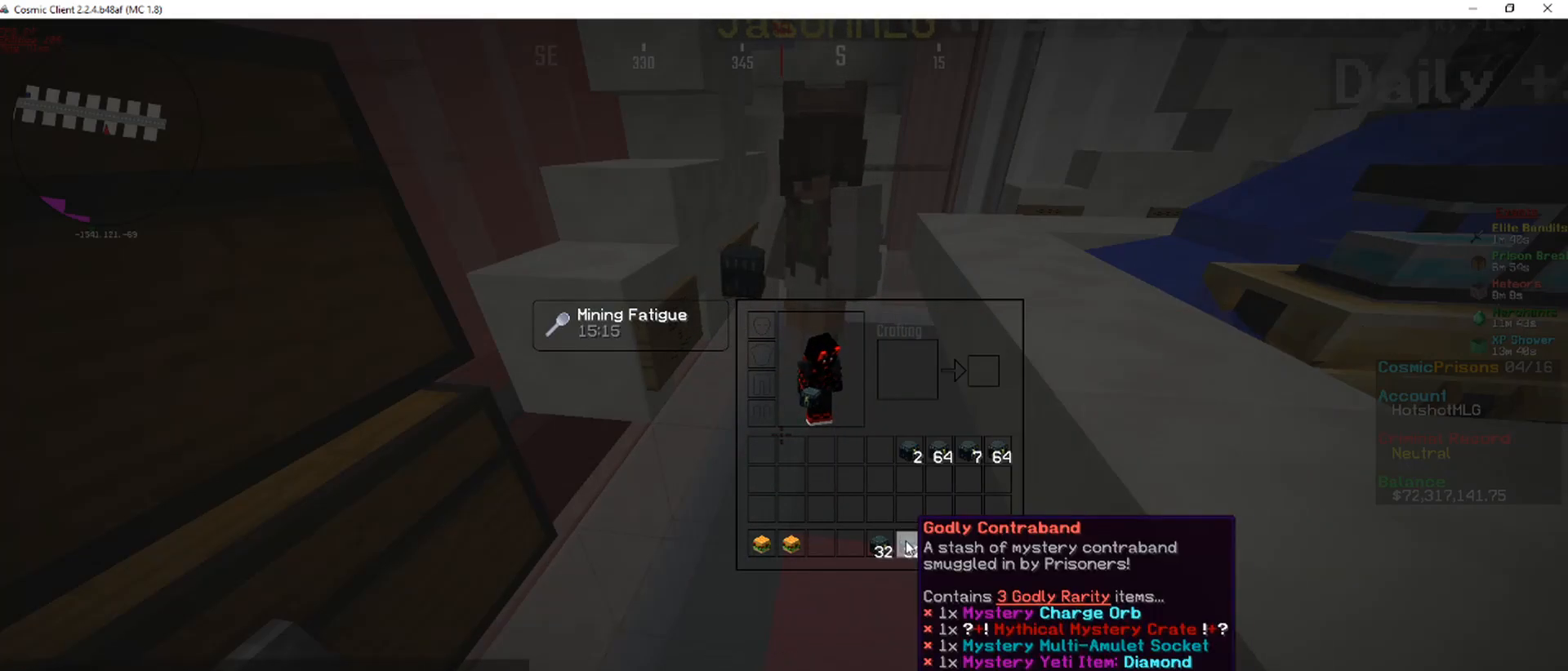
Gameplay with keyboard and mouse; each line is a JSON object with the keys and mouse buttons held at the frame after it. "events" lists presses ("down") and releases ("up") of "a", "d", "s", "w", "mouse_left" and "mouse_right" between this image and that frame as [ms after this image, input, new state], when the widget could be followed in between. "mouse_left", "mouse_right" = the "left", "right" buttons of the "mouse" list. No other keys are recorded. Fast repeated clicks can show as one long hold. Mouse movement is not recorded.
{"keys": [], "mouse": [], "events": []}
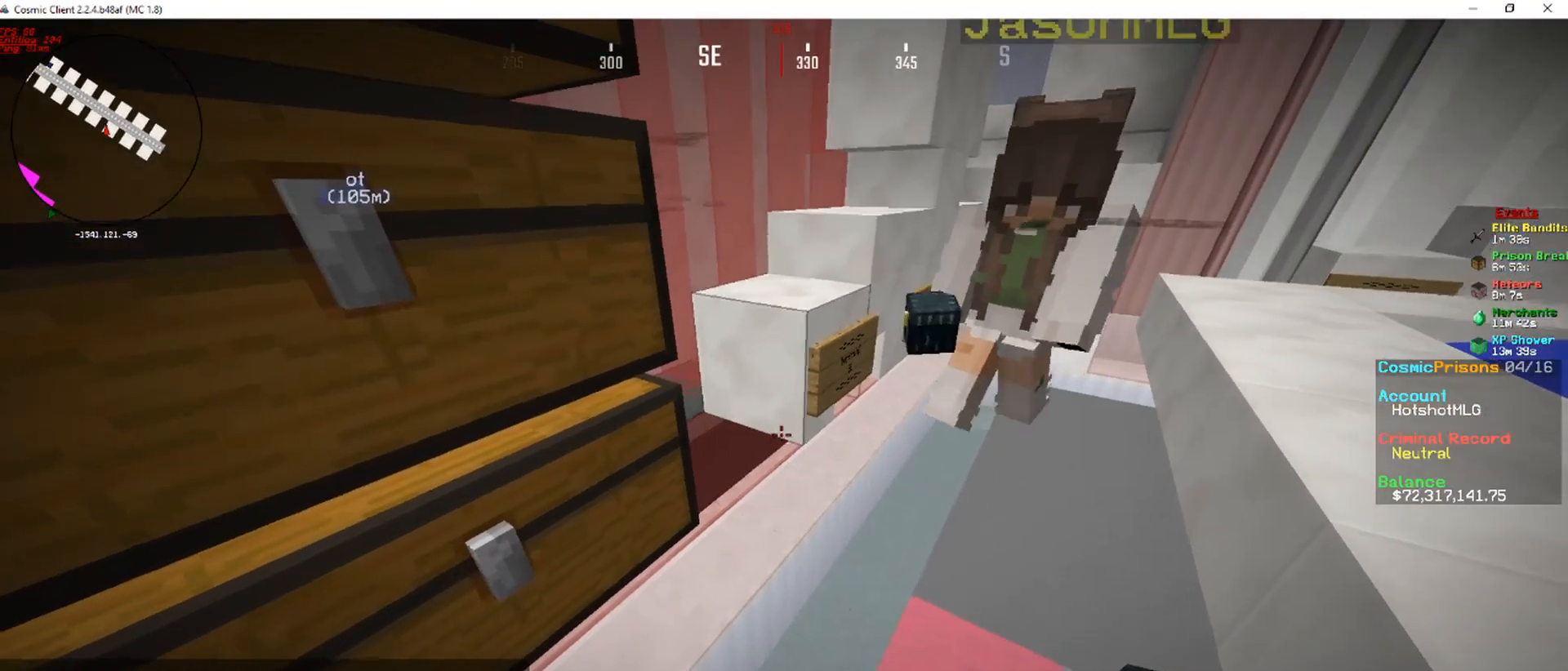
{"keys": [], "mouse": [], "events": [[34, "s", "down"], [168, "s", "up"]]}
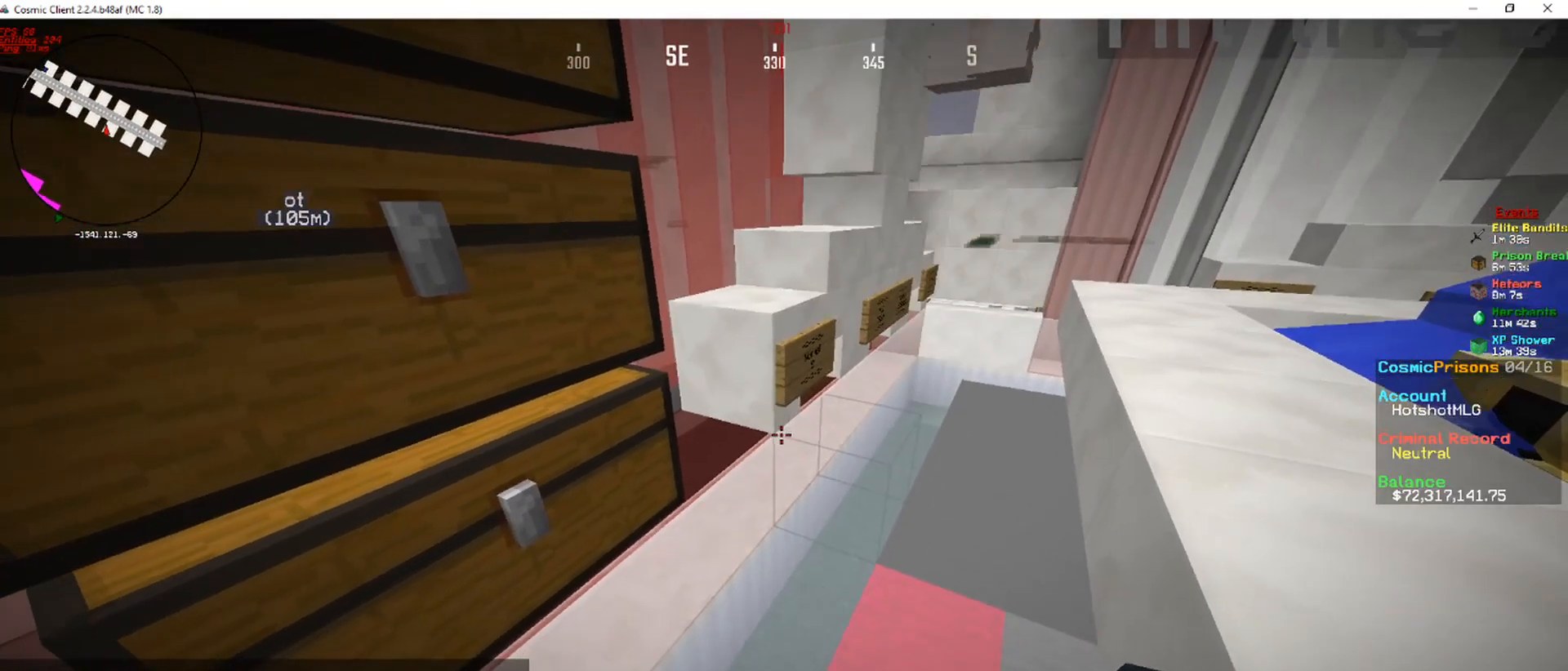
{"keys": [], "mouse": [], "events": []}
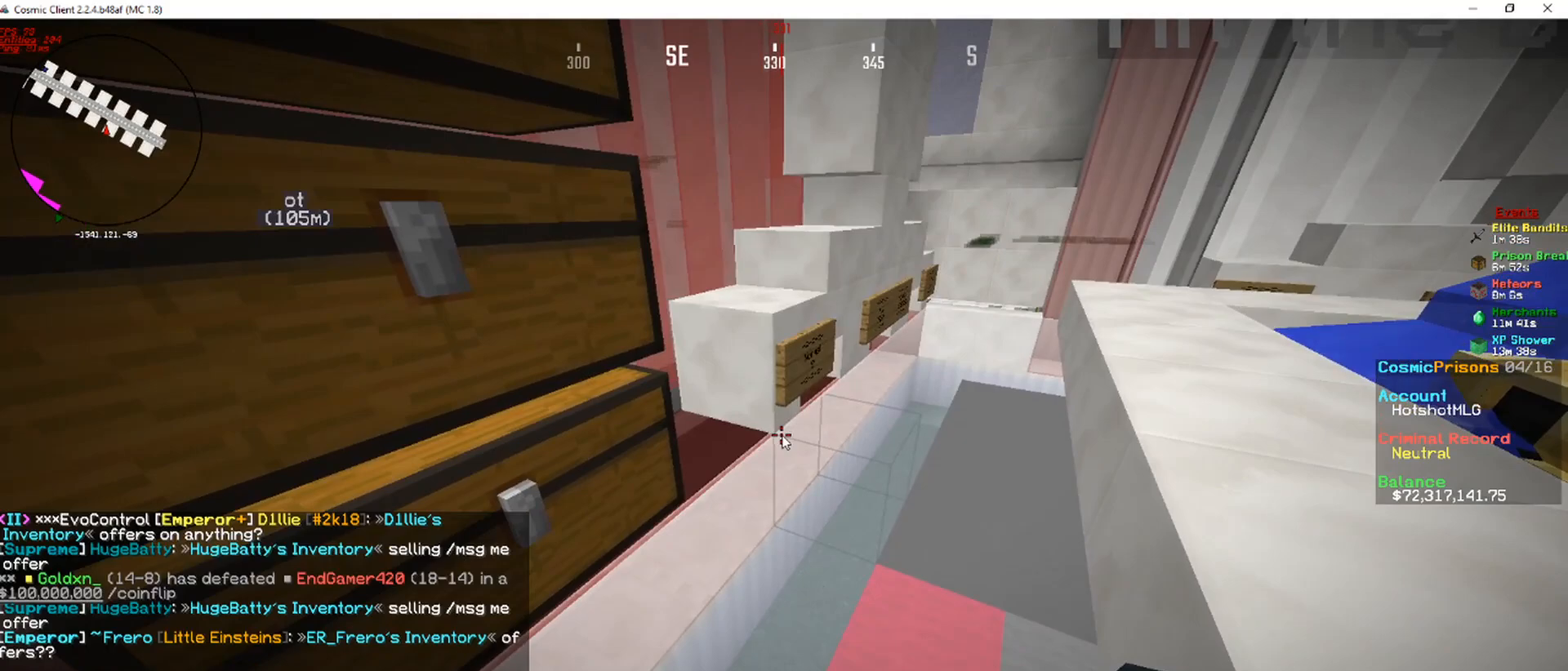
{"keys": [], "mouse": [], "events": []}
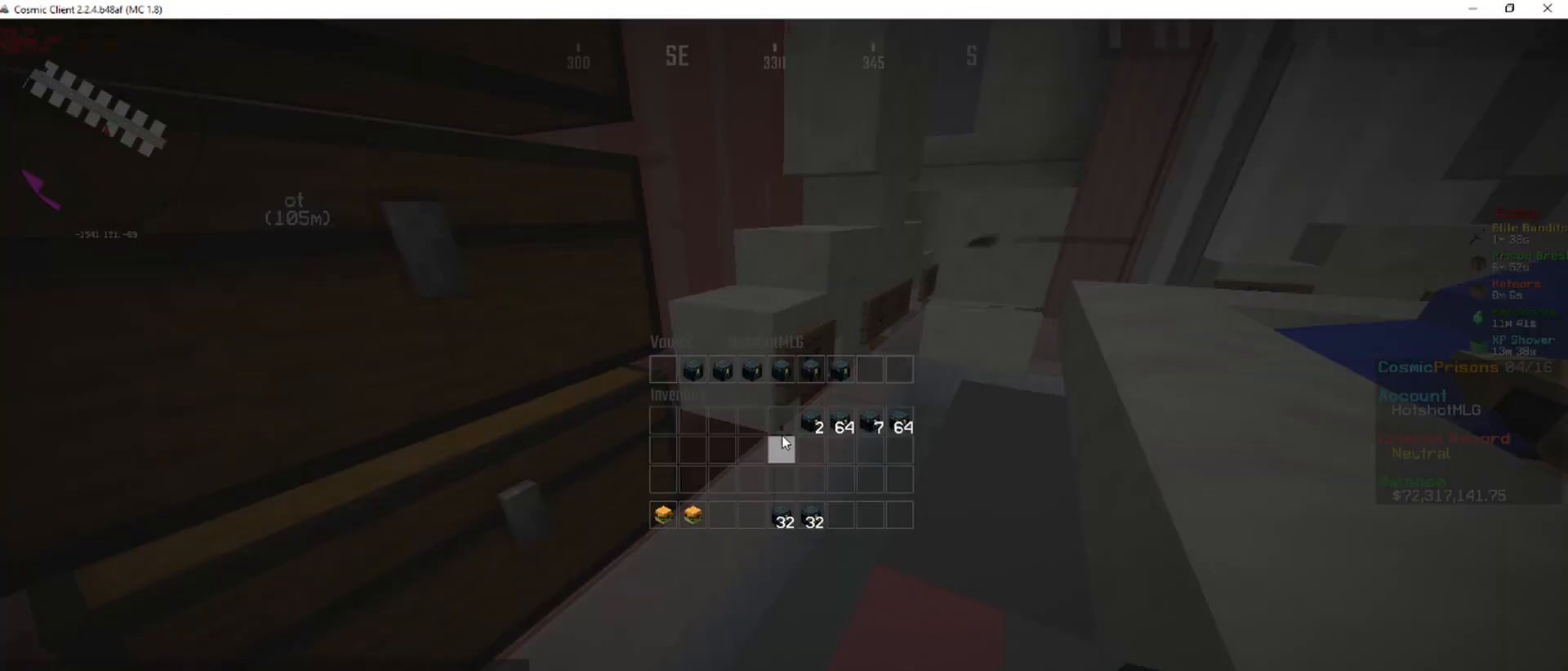
{"keys": [], "mouse": ["left"], "events": [[453, "mouse_left", "down"]]}
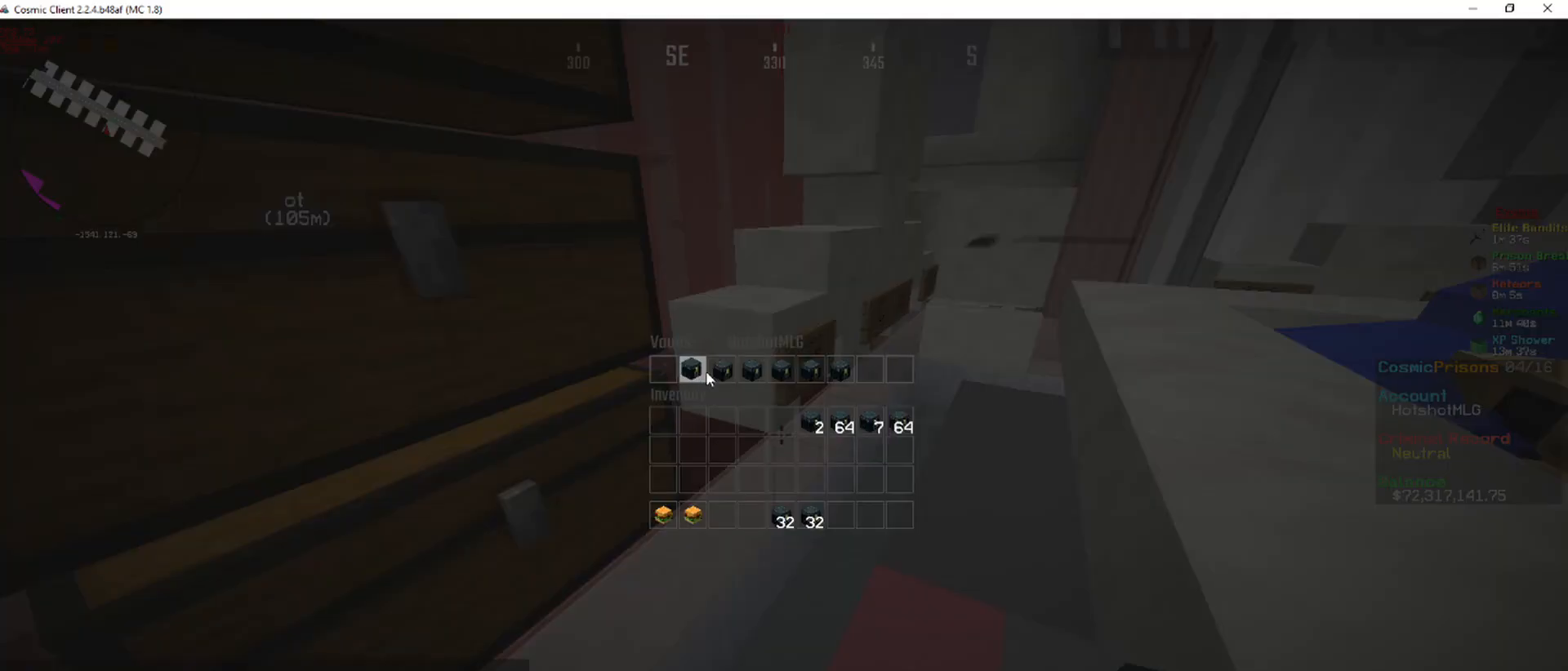
{"keys": [], "mouse": [], "events": [[33, "mouse_left", "up"]]}
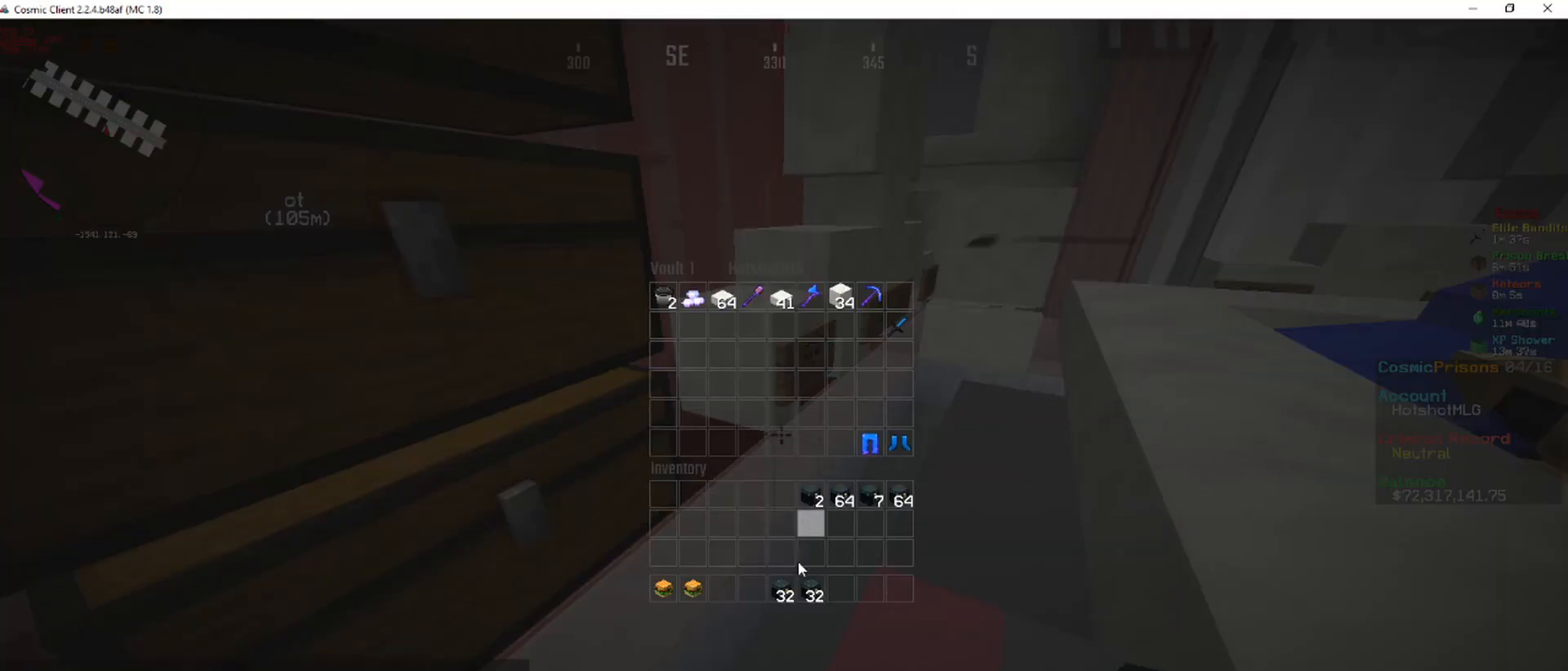
{"keys": [], "mouse": []}
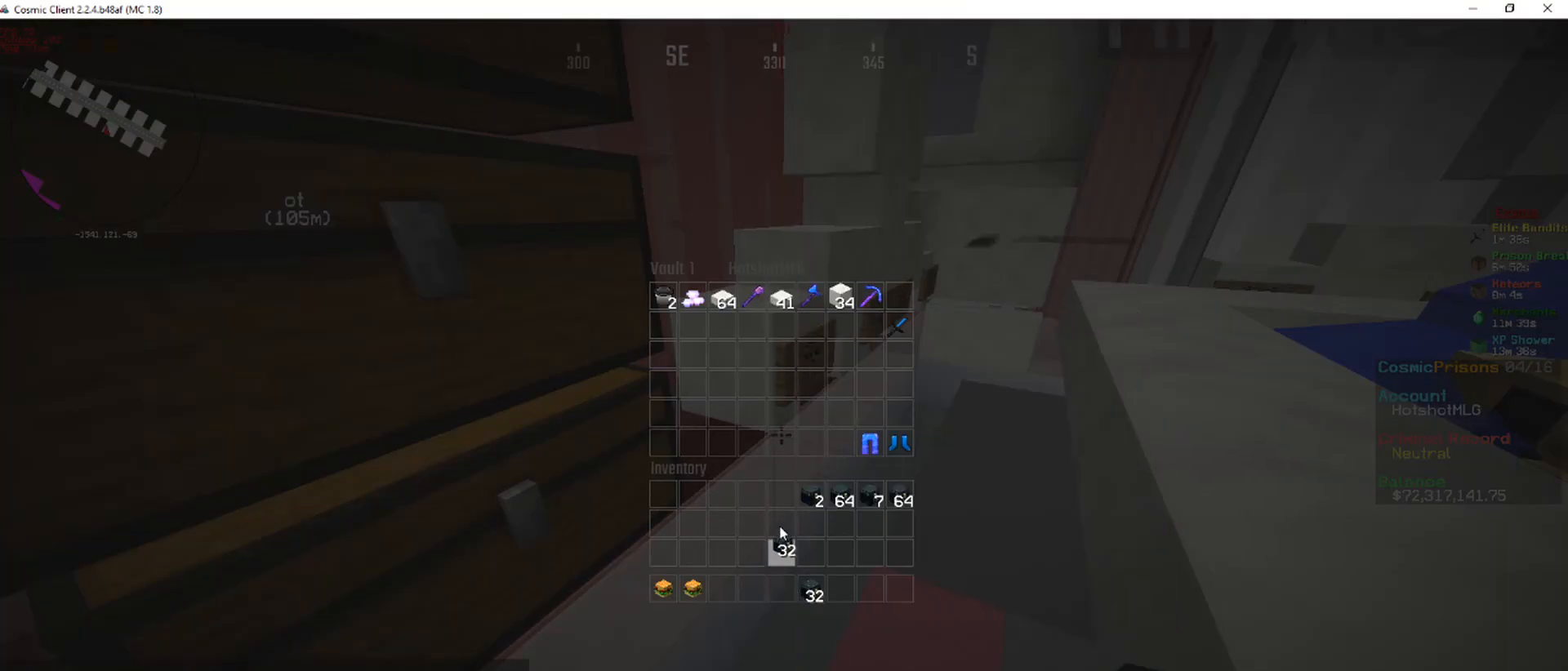
{"keys": [], "mouse": ["left"], "events": [[454, "mouse_left", "down"]]}
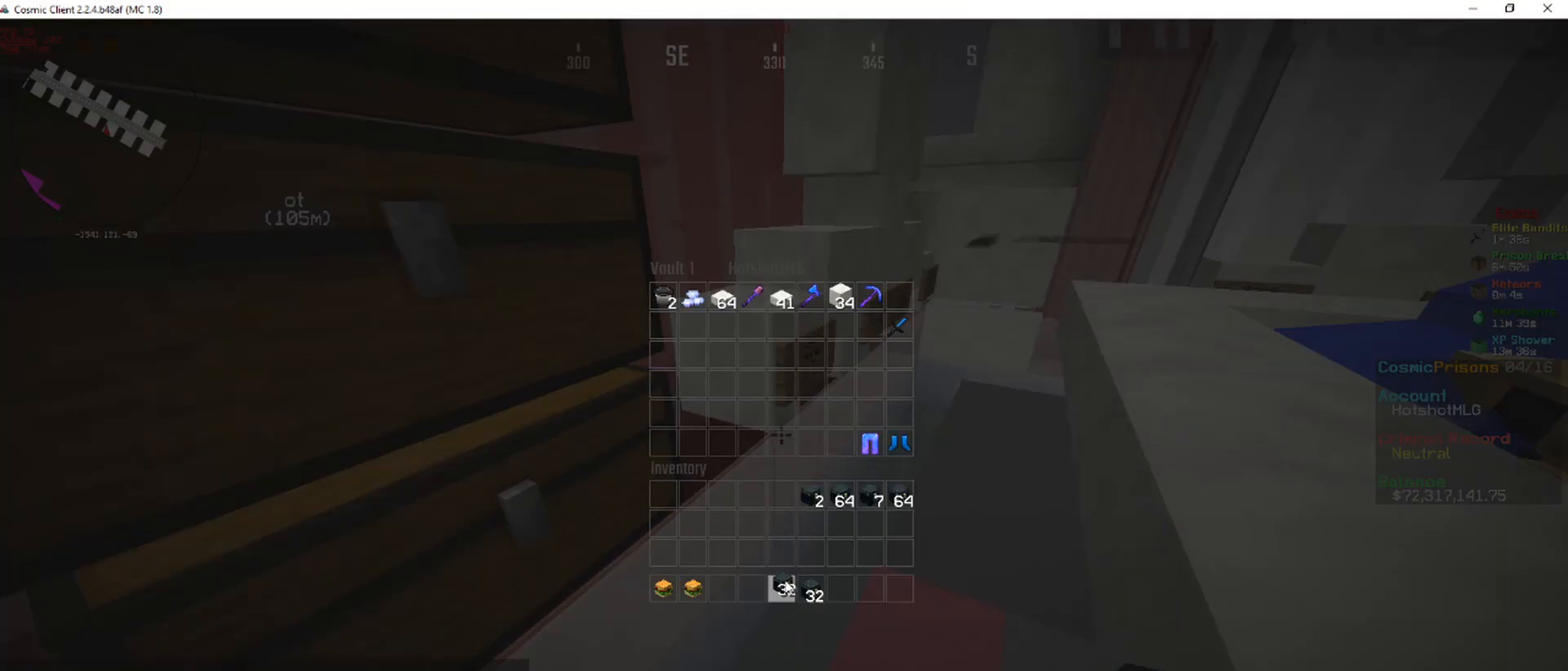
{"keys": [], "mouse": []}
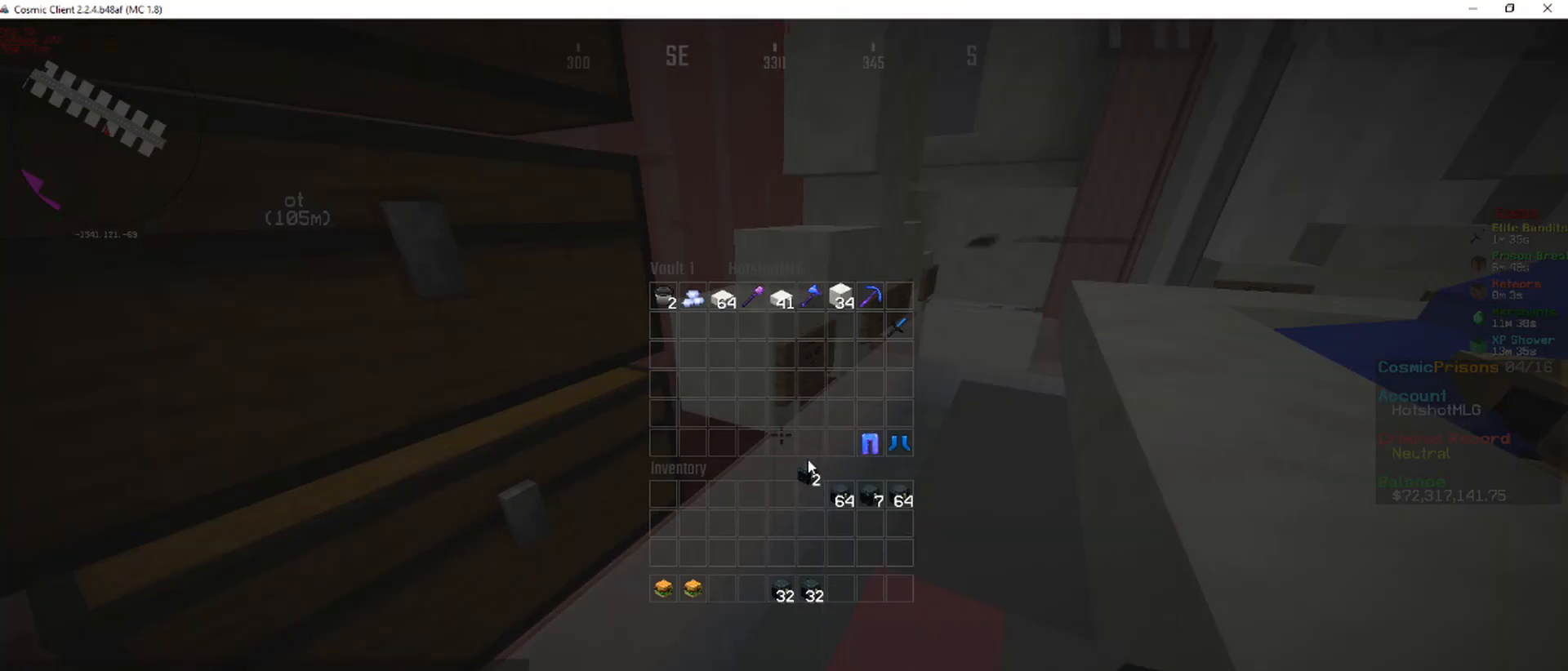
{"keys": [], "mouse": []}
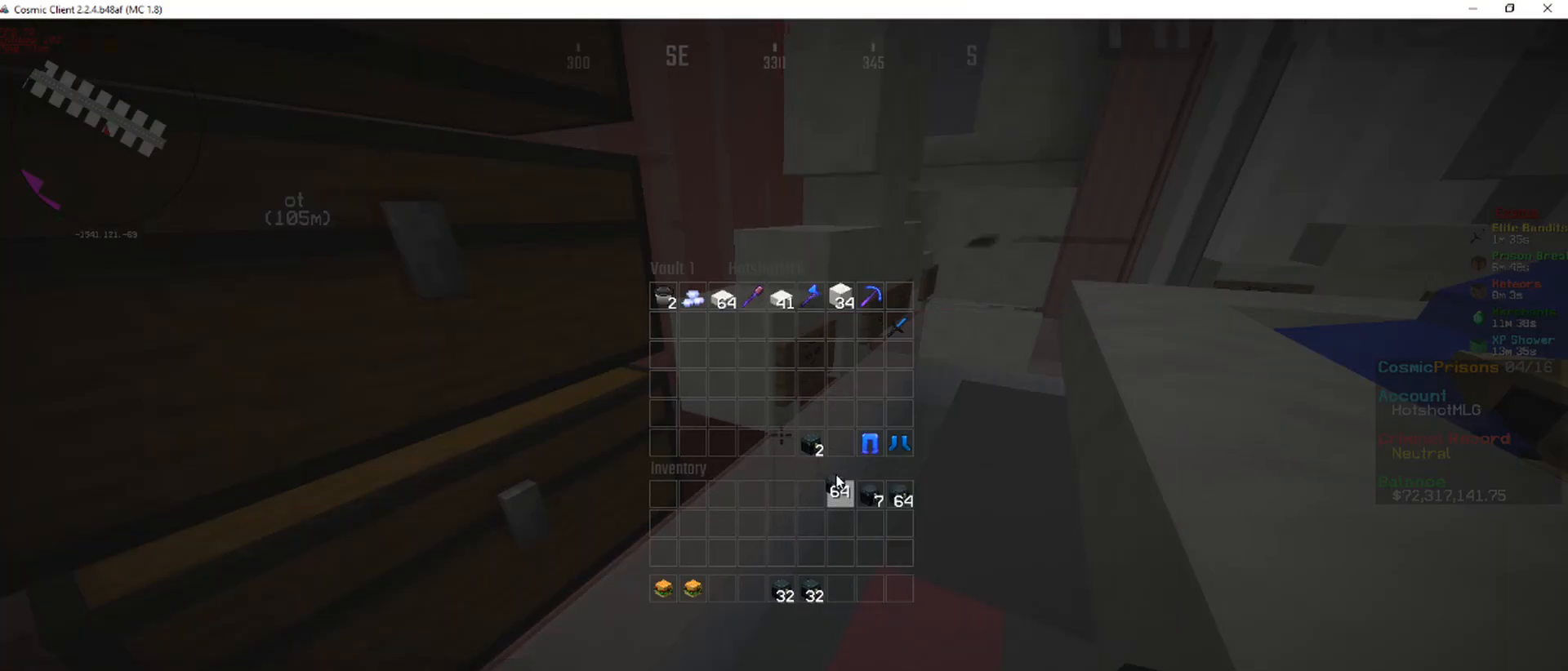
{"keys": [], "mouse": ["left"], "events": [[168, "mouse_left", "down"], [252, "mouse_left", "up"], [470, "mouse_left", "down"]]}